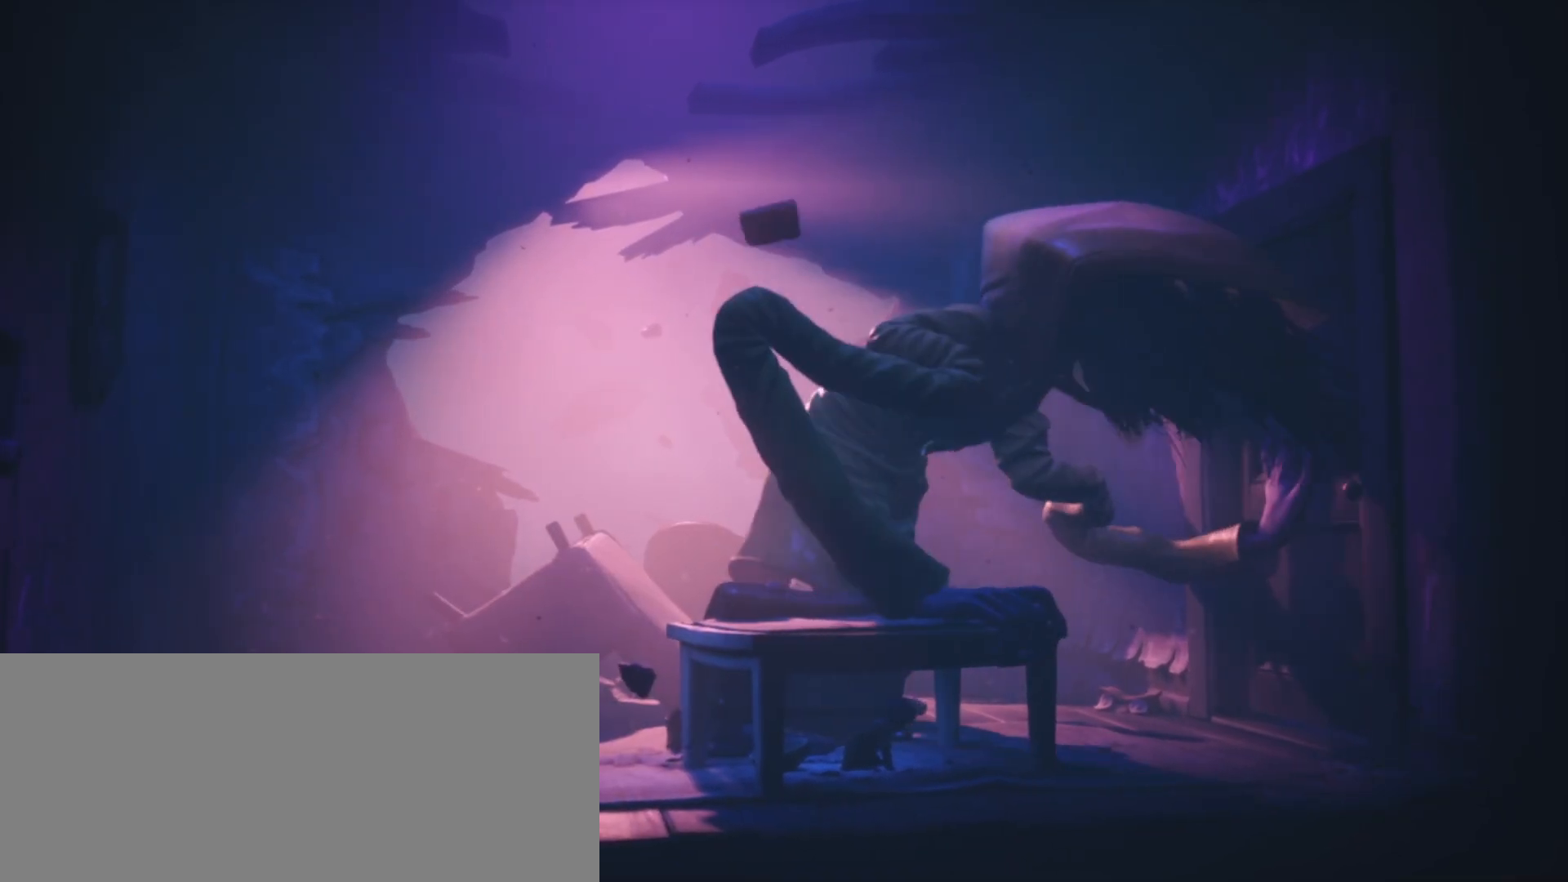
Gameplay with keyboard; each line is a JSON object with the keys held at the frame after it. "events" lists presses ("down") and releases ("up") of "a", "call", "crouch", "d", "grab", "jump", "s", "sprint", "use" and "w" between this image and that frame as [ms after this image, input, new state], when the widget could be followed in between. No other keys are recorded. Mouse input is not recorded. Key names are as the overlay labels them; some are game actions (e.g. jump) rather than physical keys.
{"keys": ["sprint"], "events": [[467, "sprint", "down"]]}
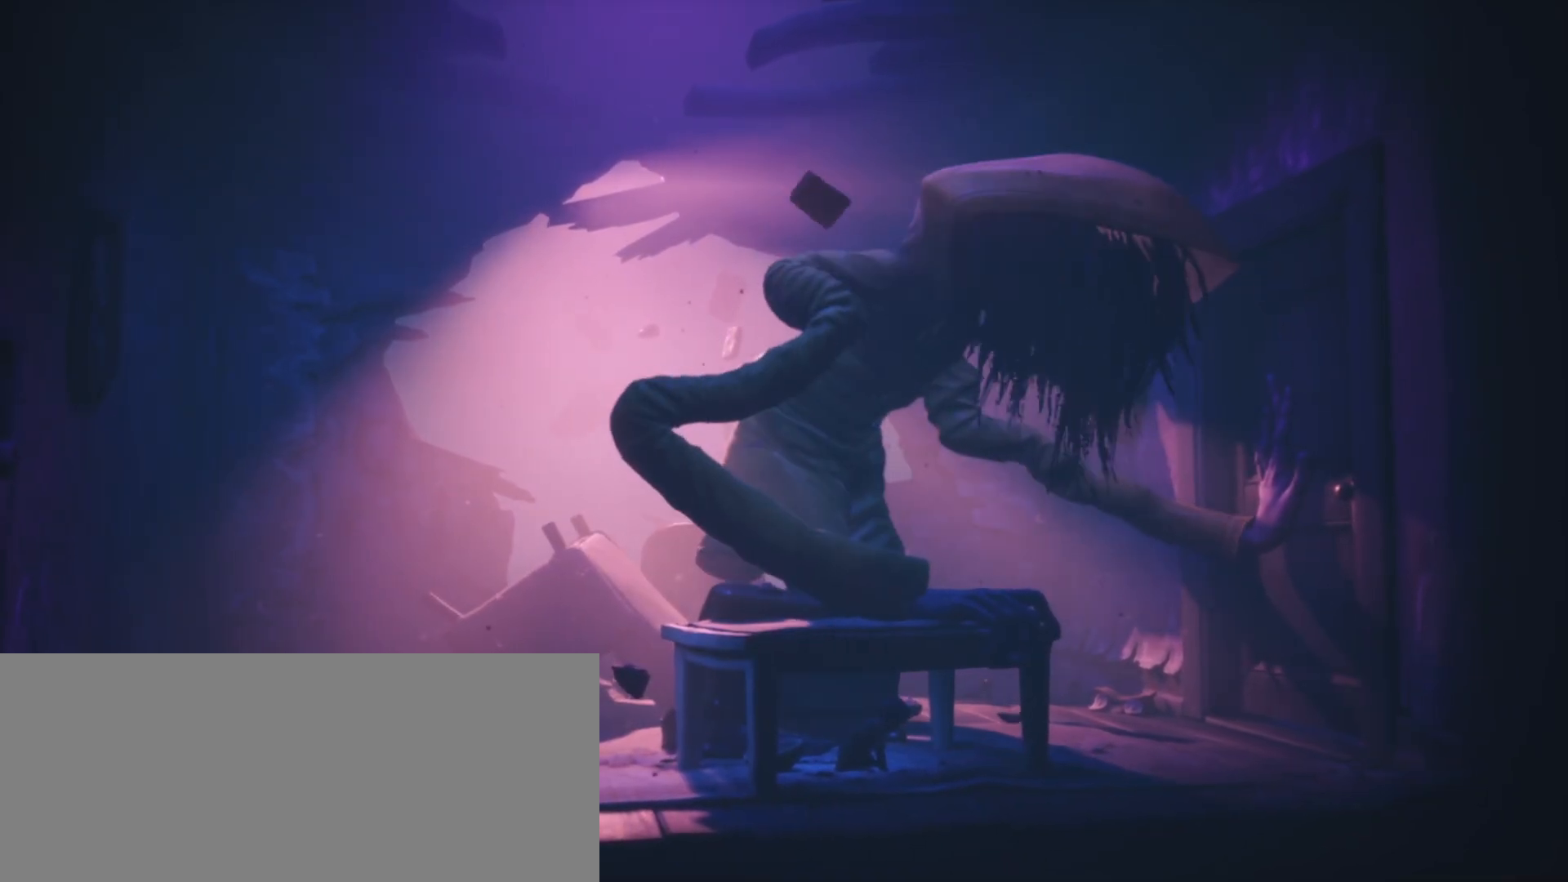
{"keys": ["sprint"], "events": []}
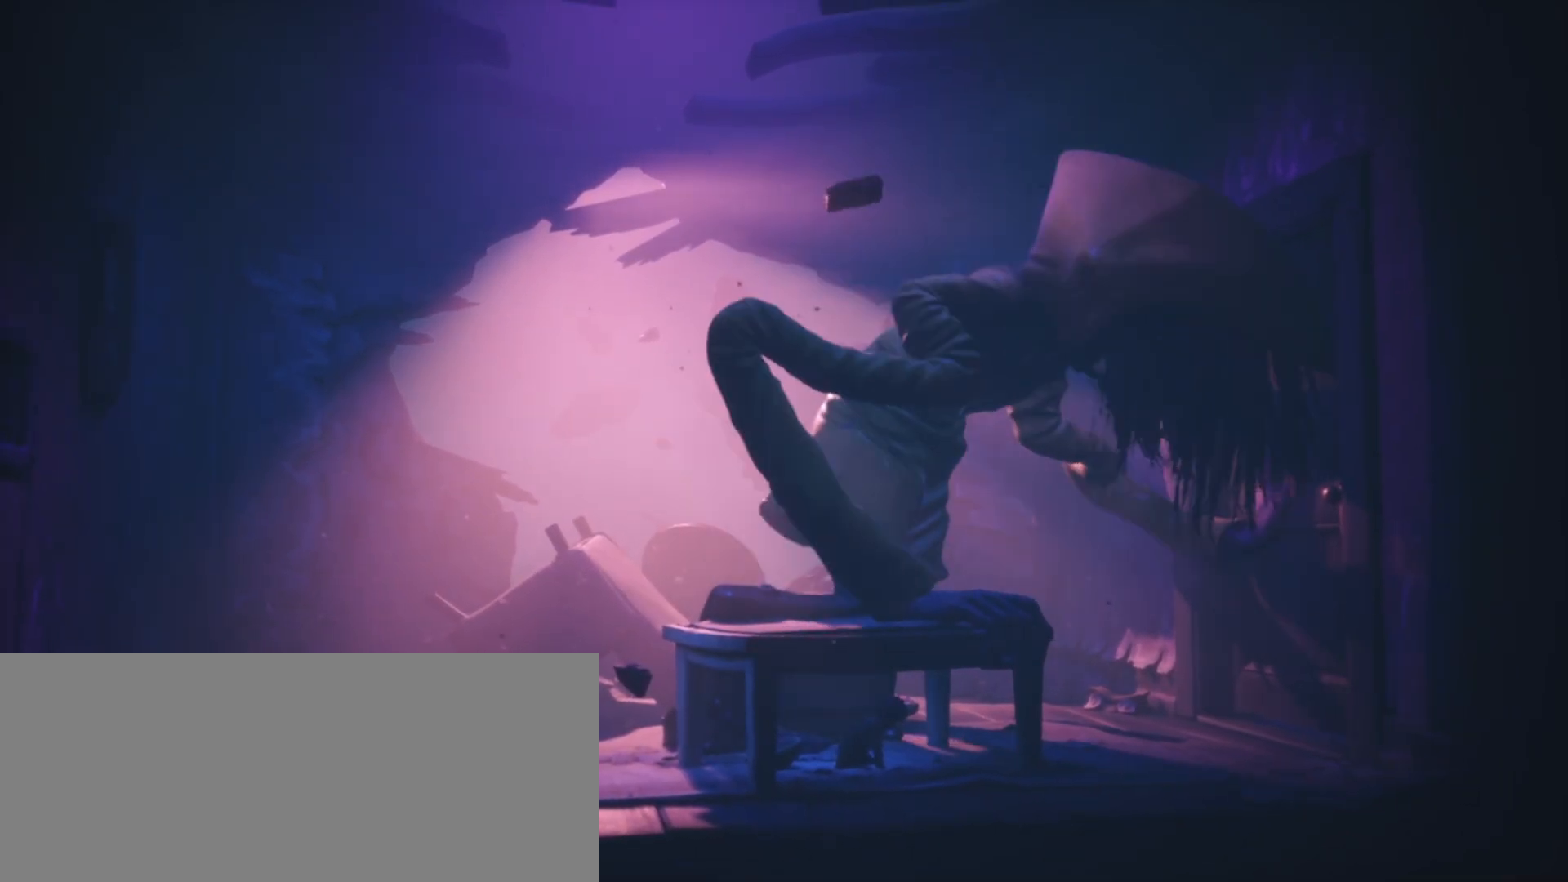
{"keys": ["sprint"], "events": []}
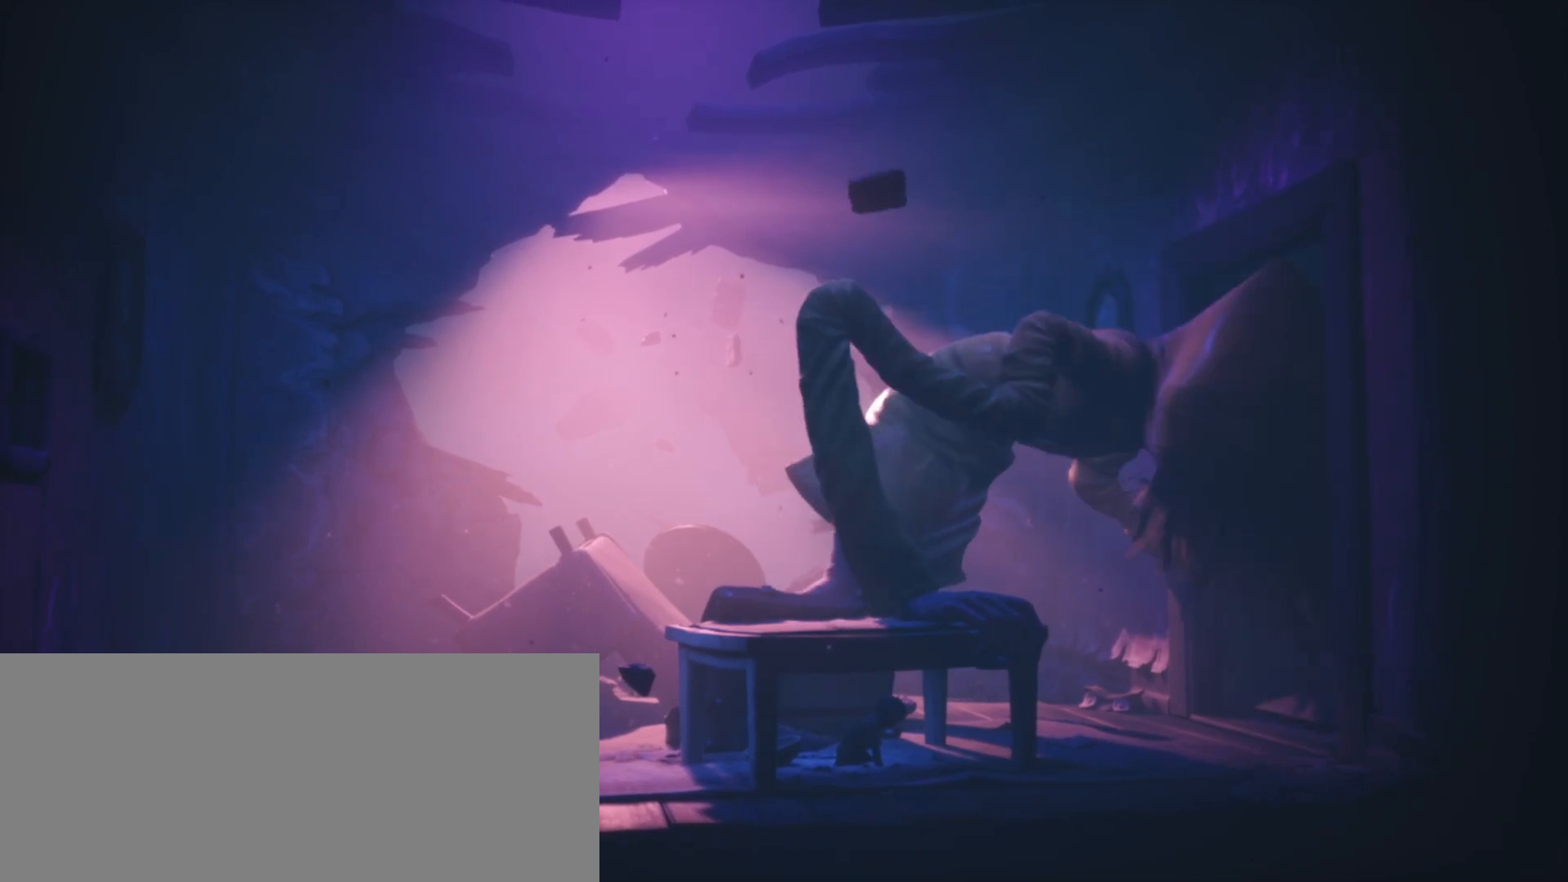
{"keys": ["sprint"], "events": []}
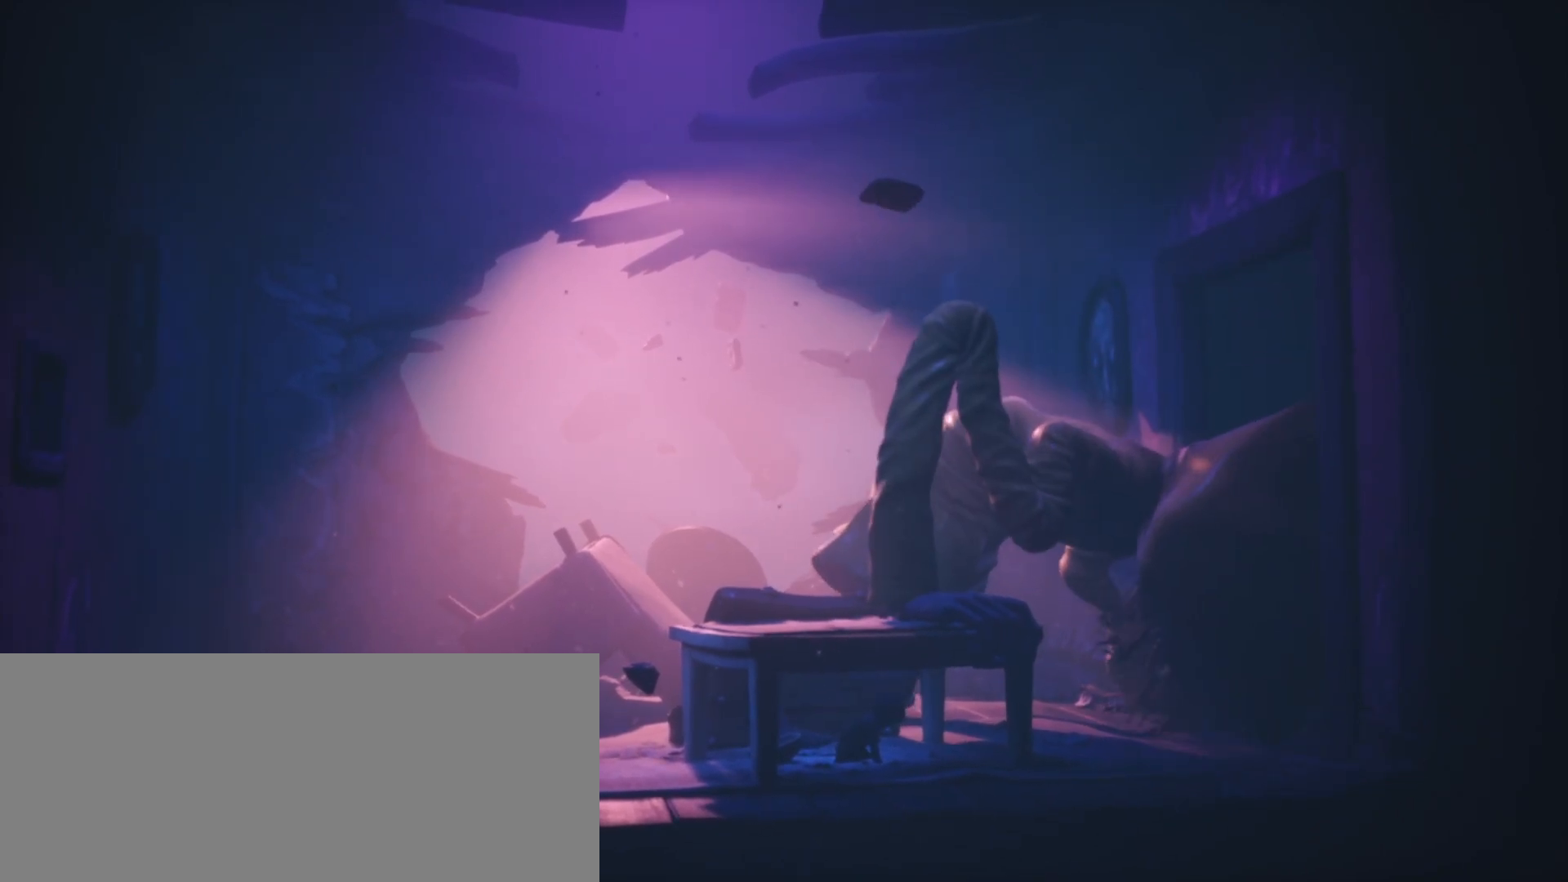
{"keys": ["sprint"], "events": []}
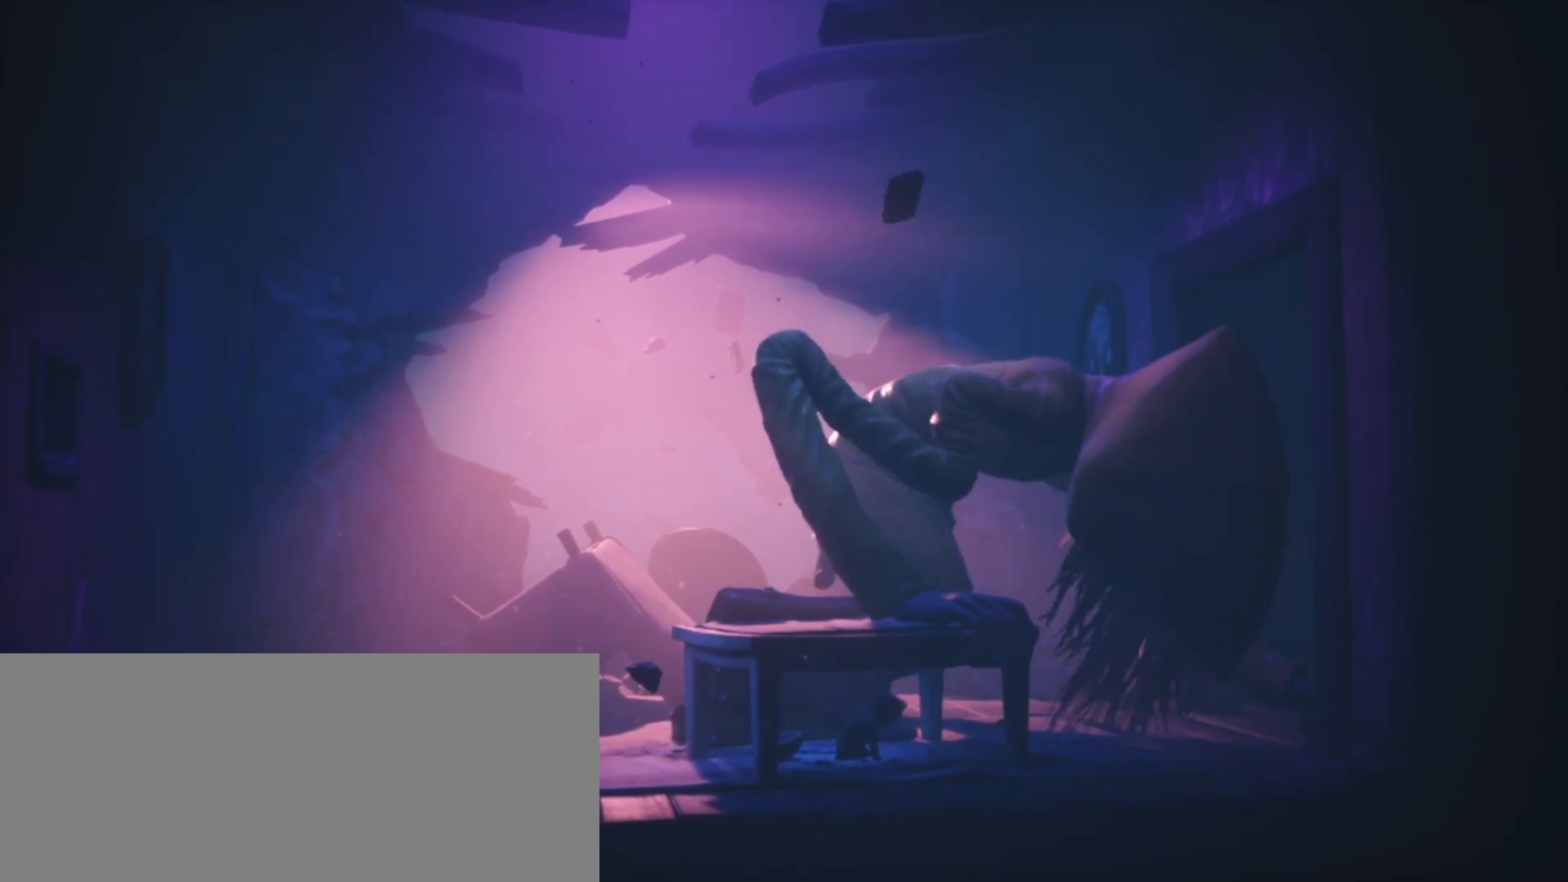
{"keys": ["sprint"], "events": []}
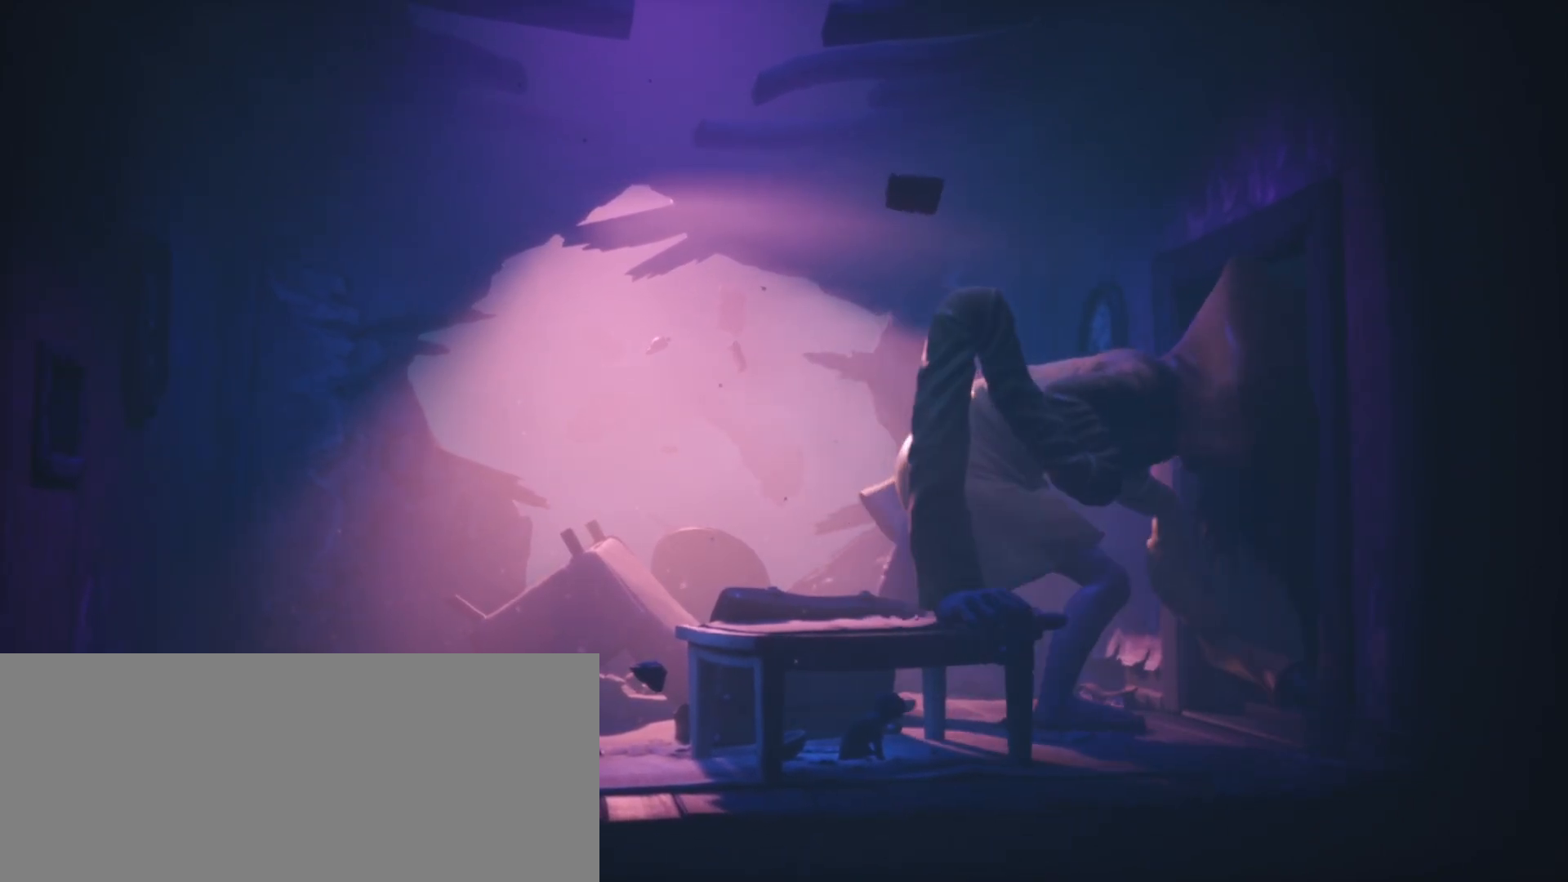
{"keys": ["d", "sprint", "w"], "events": [[33, "d", "down"], [267, "w", "down"], [300, "d", "up"], [400, "d", "down"]]}
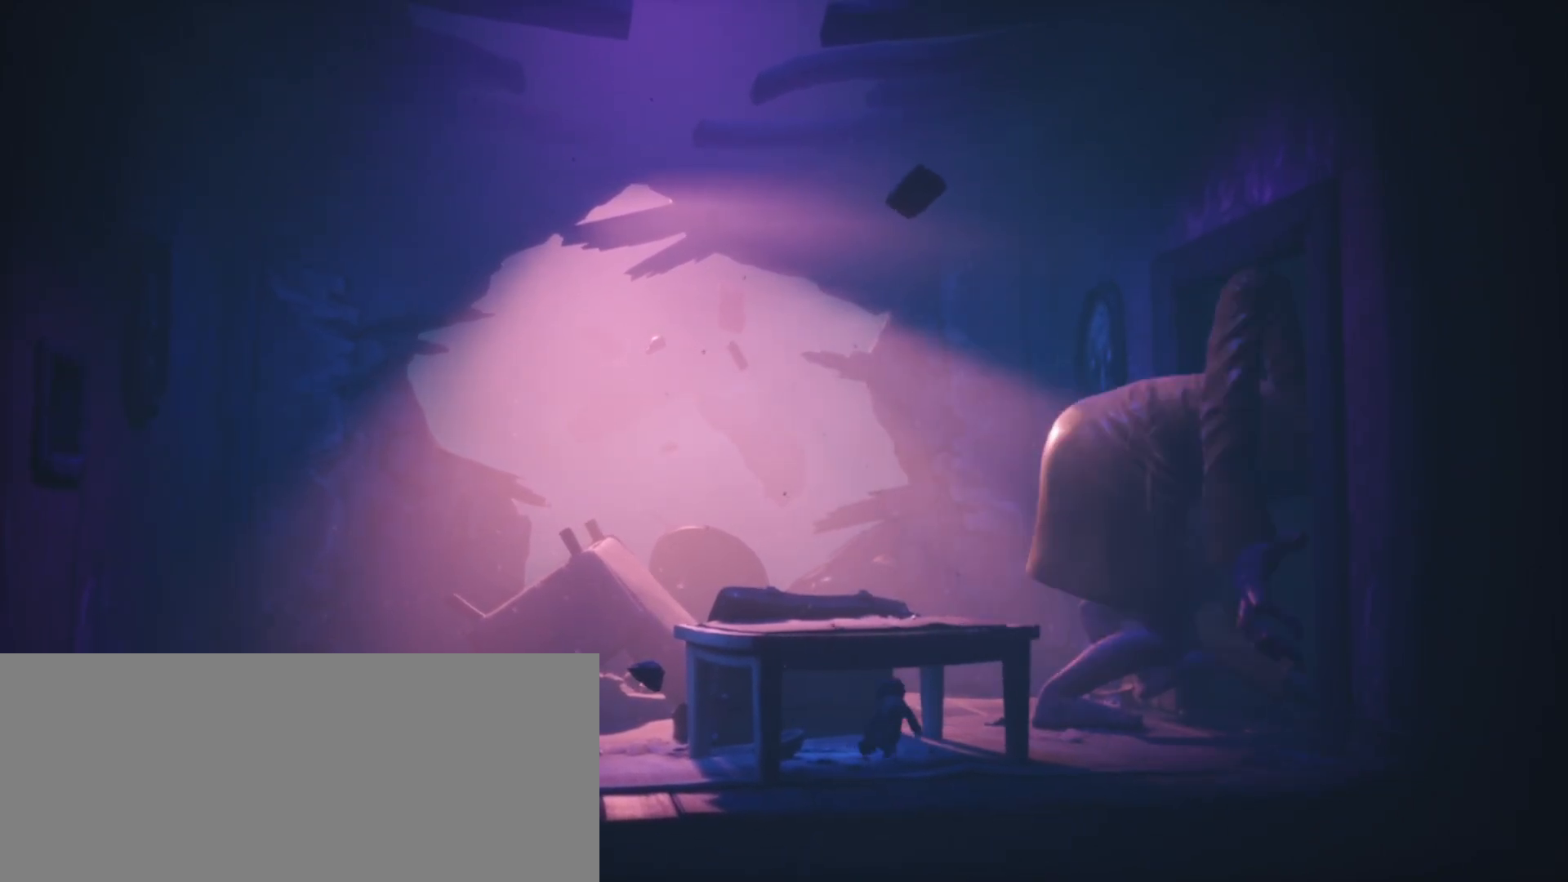
{"keys": ["d", "sprint", "w"], "events": []}
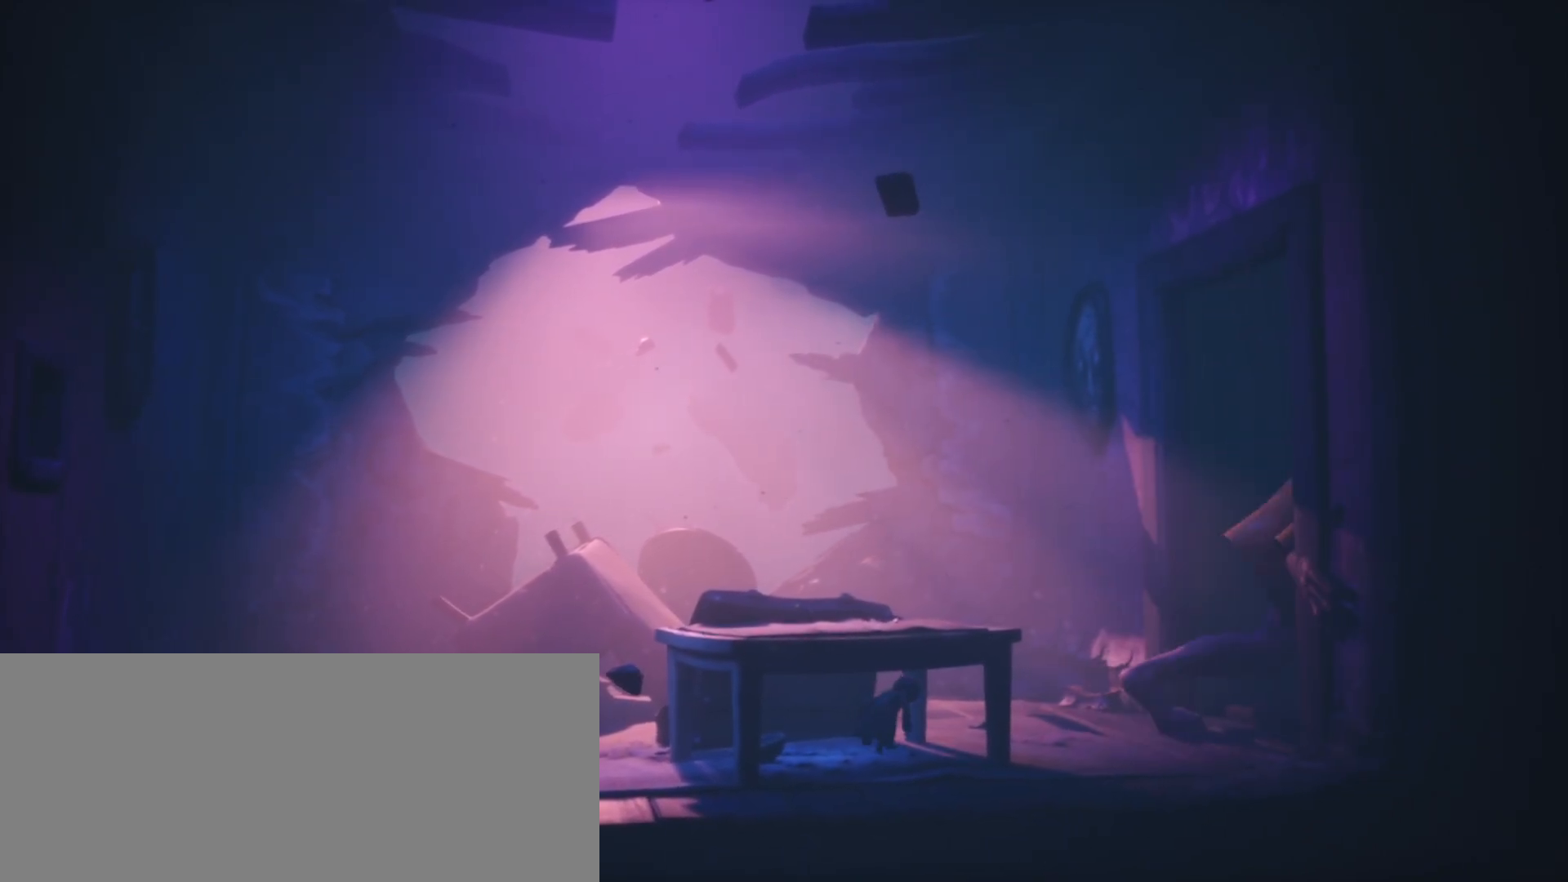
{"keys": ["d", "sprint"], "events": [[100, "w", "up"]]}
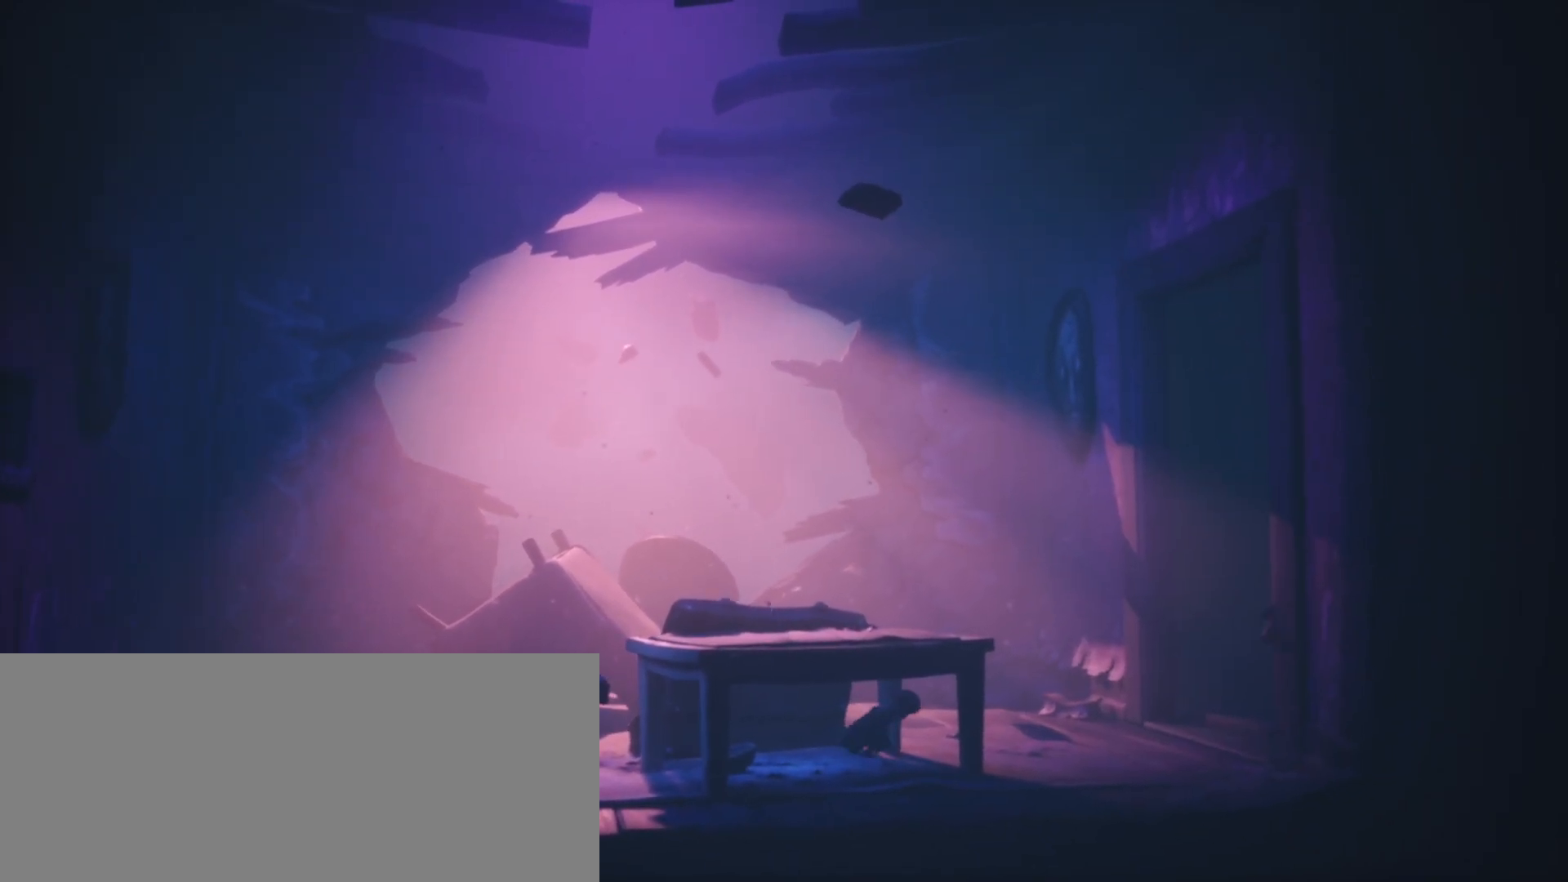
{"keys": ["d", "sprint"], "events": []}
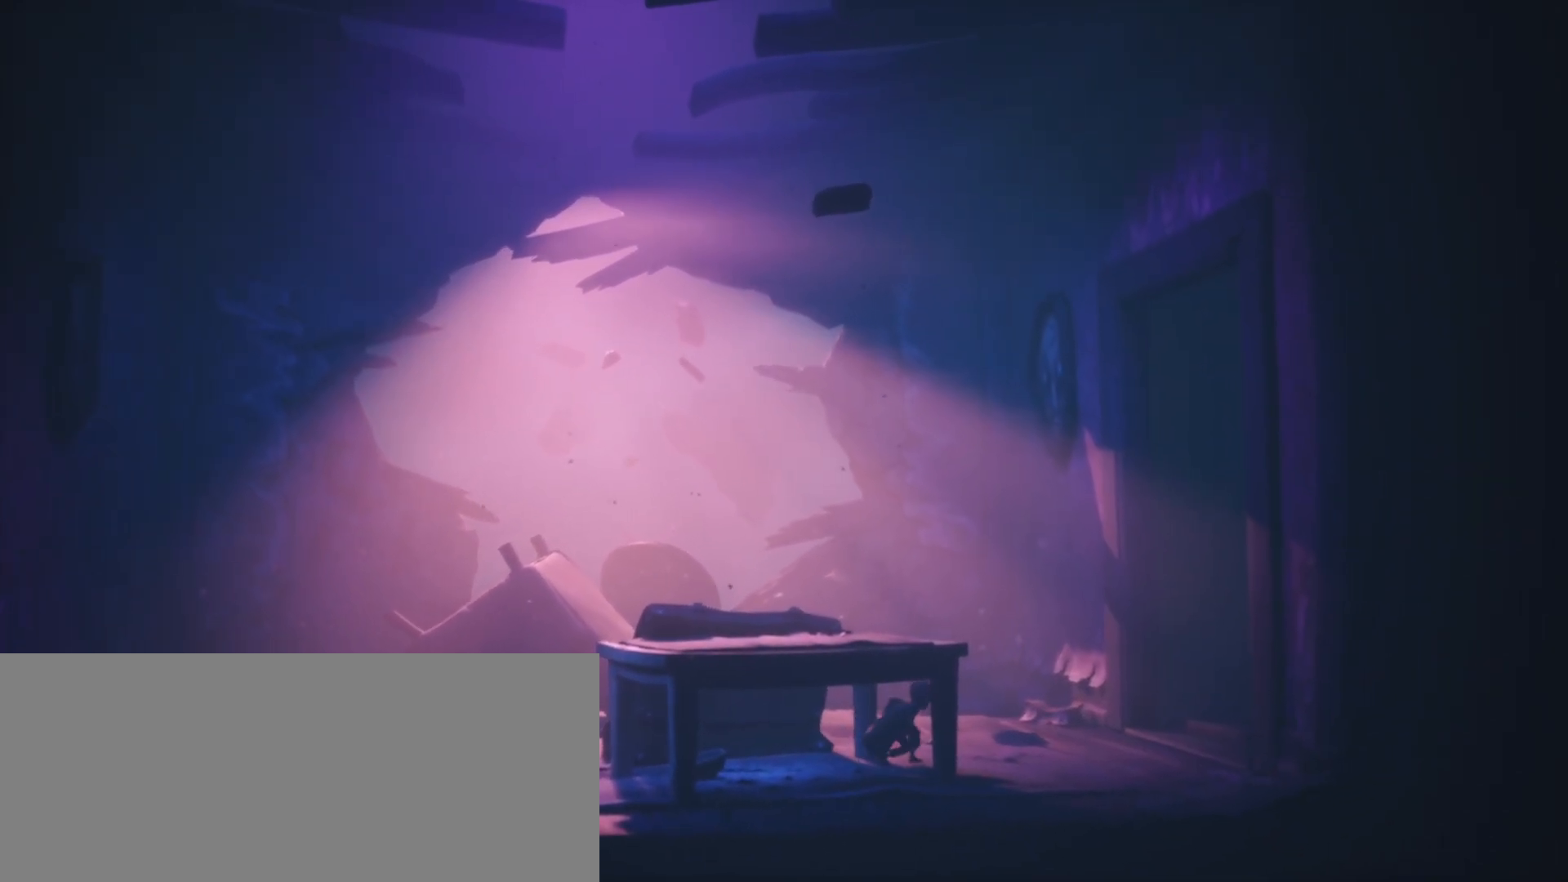
{"keys": ["d", "sprint"], "events": []}
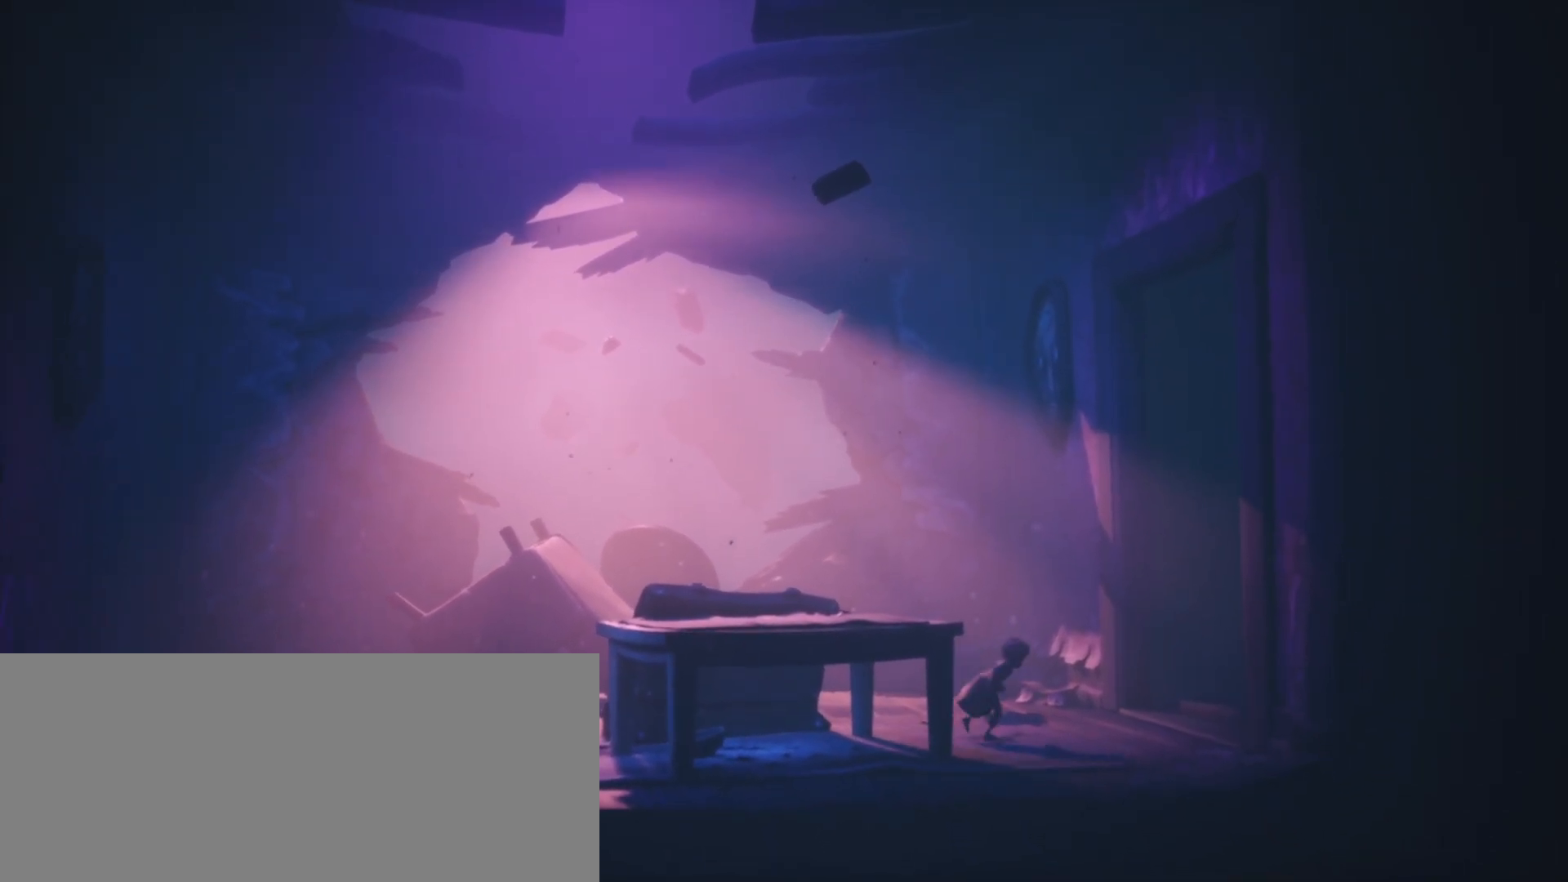
{"keys": ["d", "jump", "sprint"], "events": [[67, "jump", "down"]]}
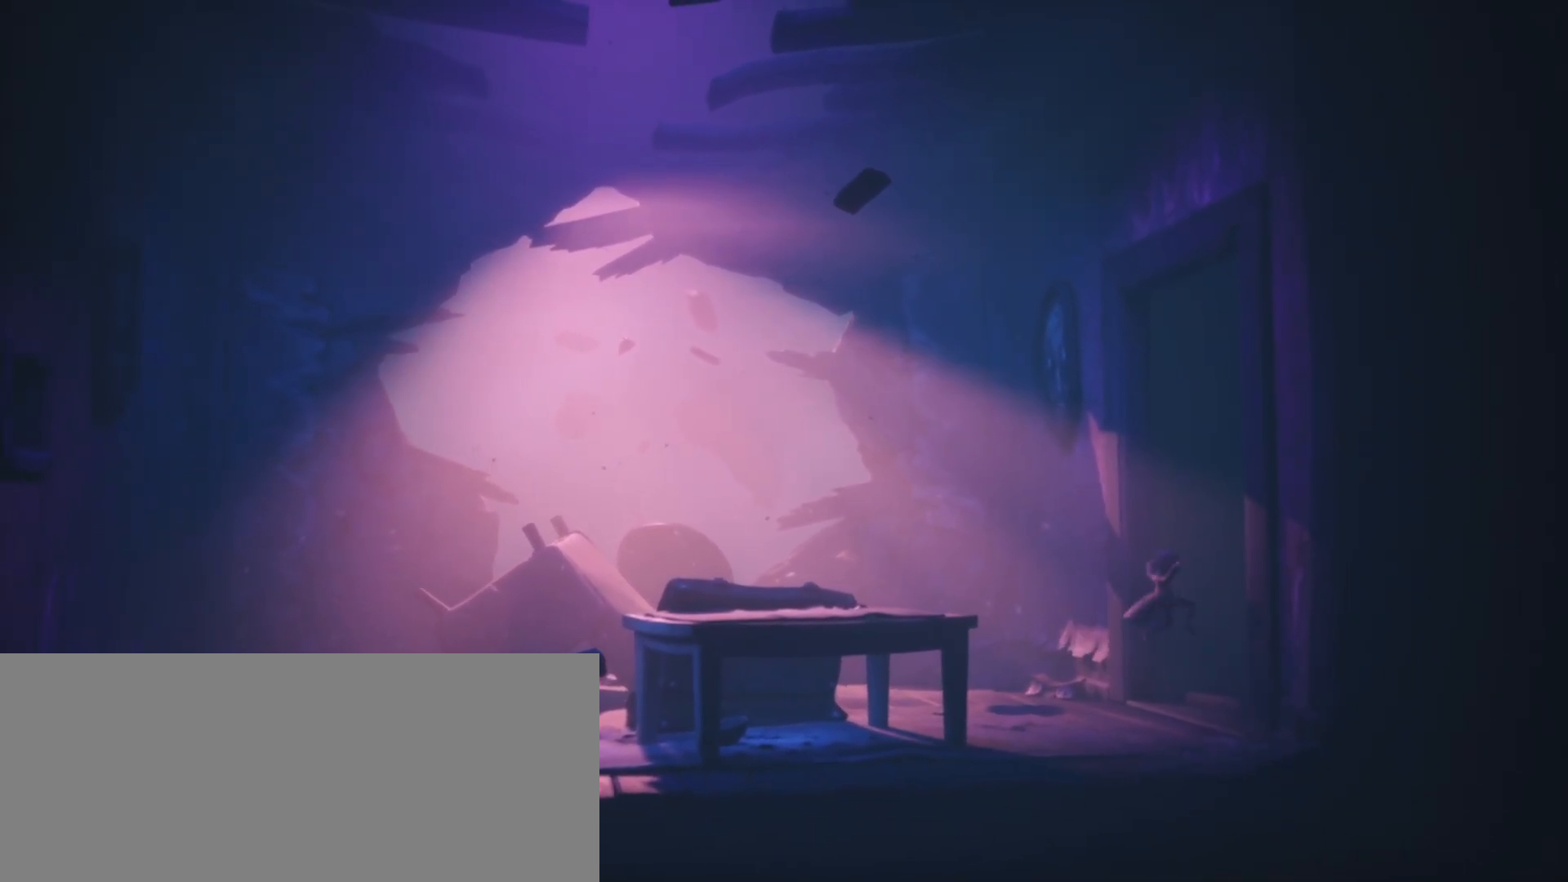
{"keys": ["d", "jump", "sprint"], "events": [[200, "jump", "up"], [467, "jump", "down"]]}
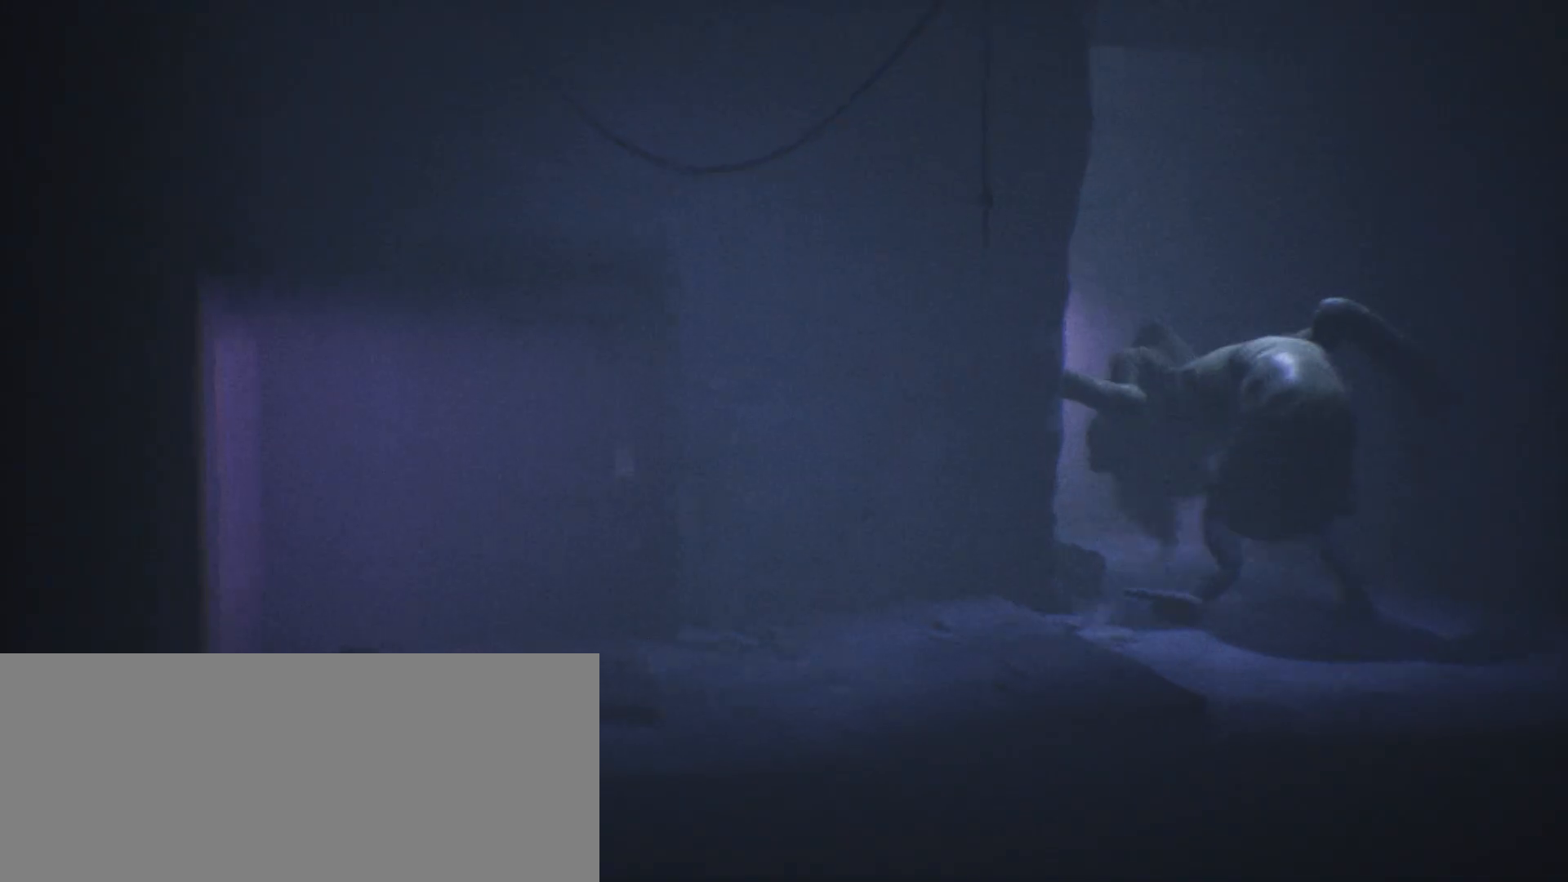
{"keys": ["d", "jump", "sprint"], "events": []}
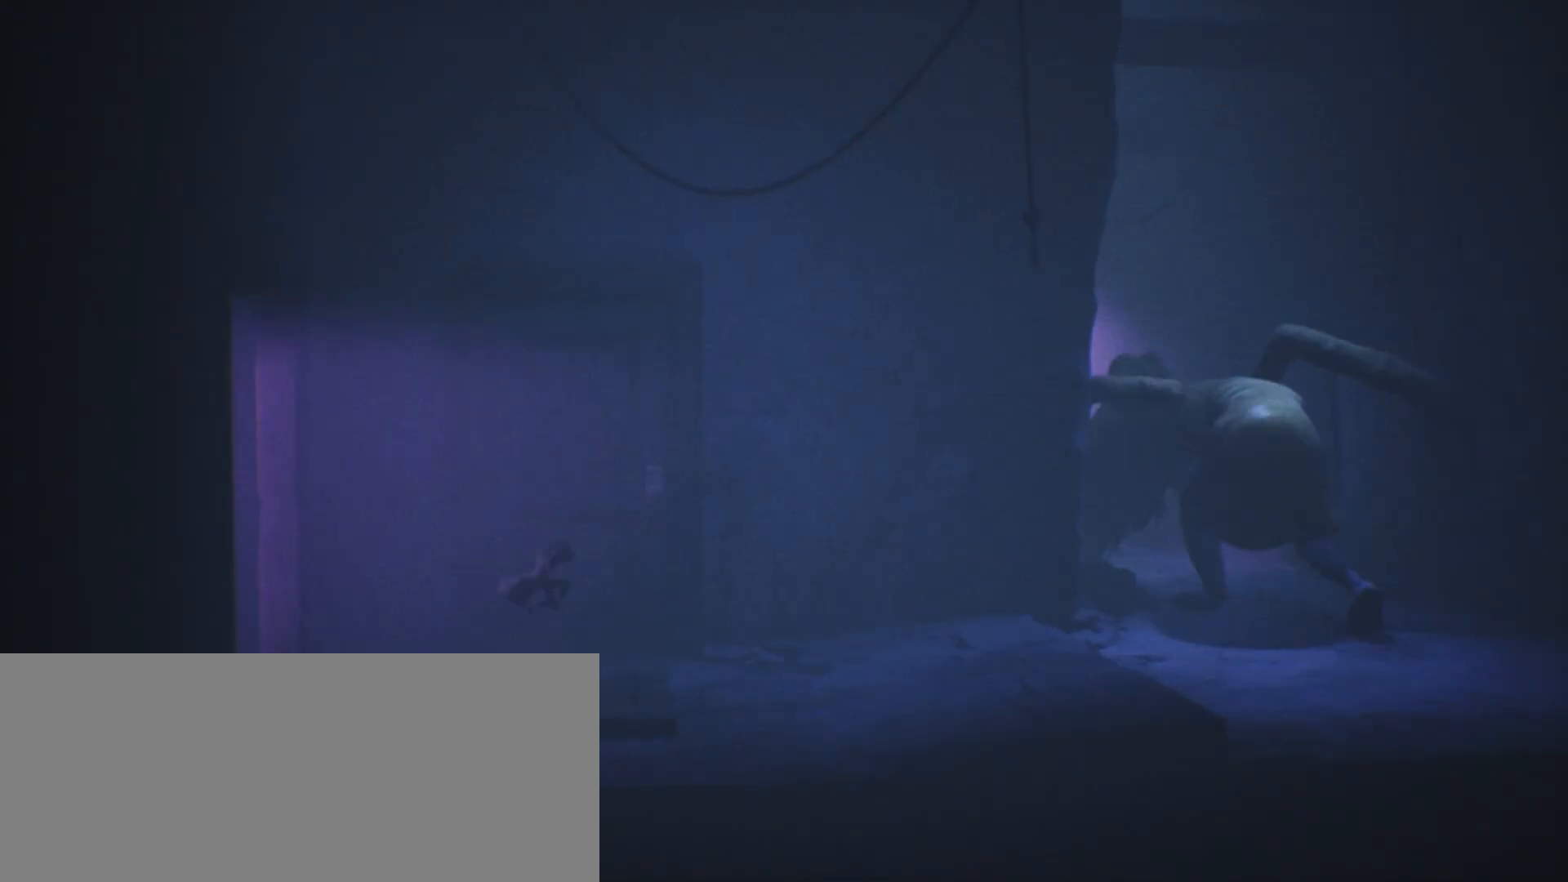
{"keys": ["d", "sprint"], "events": [[267, "jump", "up"]]}
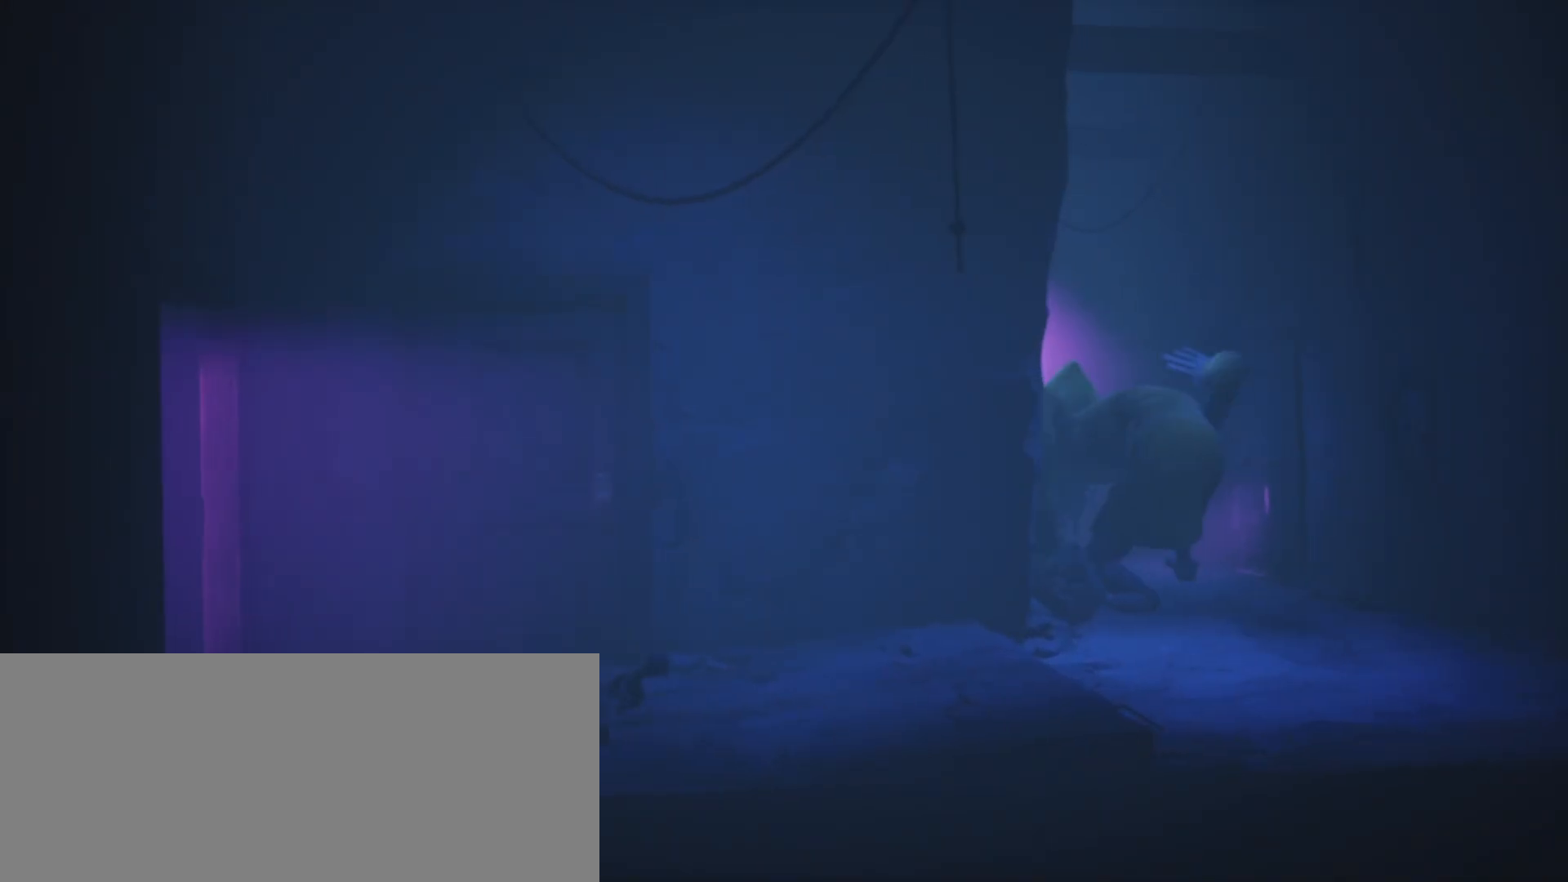
{"keys": ["d", "sprint"], "events": []}